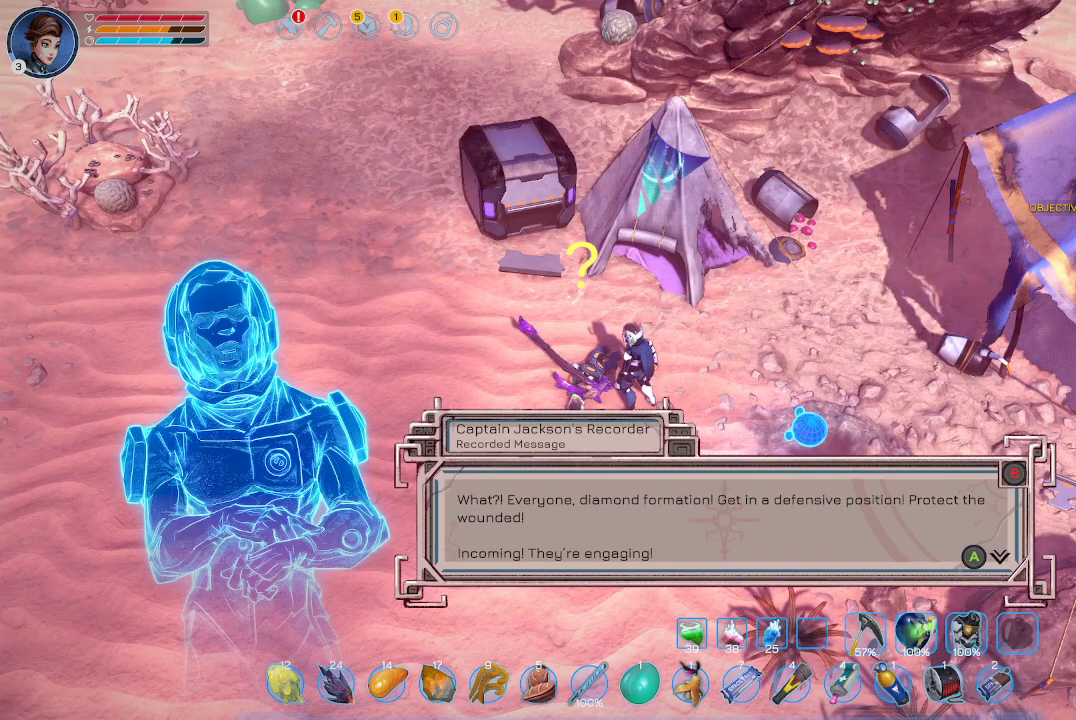
Gameplay with a controller (Xbox layout); each line is a JSON object with the inputs held at the frame after it. "events" lists button and stick changes between this image and that frame as [ms after this image, input, new state], when the widget could be followed in between.
{"buttons": [], "left_stick": "center", "right_stick": "center", "events": [[267, "A", "down"], [367, "A", "up"]]}
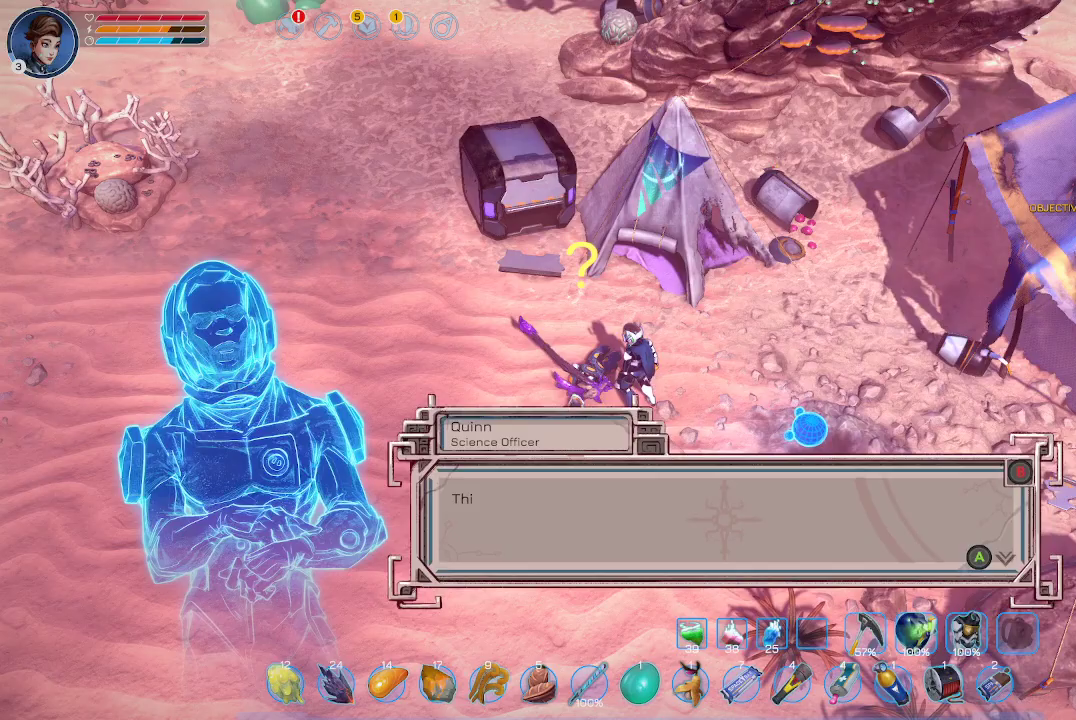
{"buttons": [], "left_stick": "center", "right_stick": "center", "events": []}
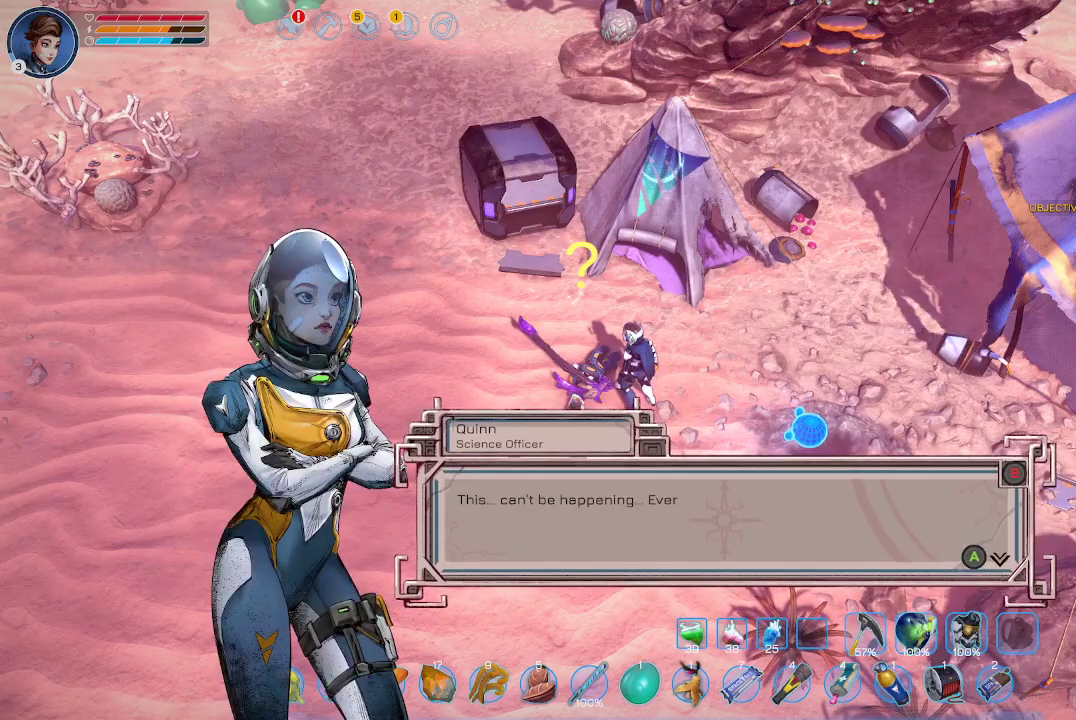
{"buttons": [], "left_stick": "center", "right_stick": "center", "events": []}
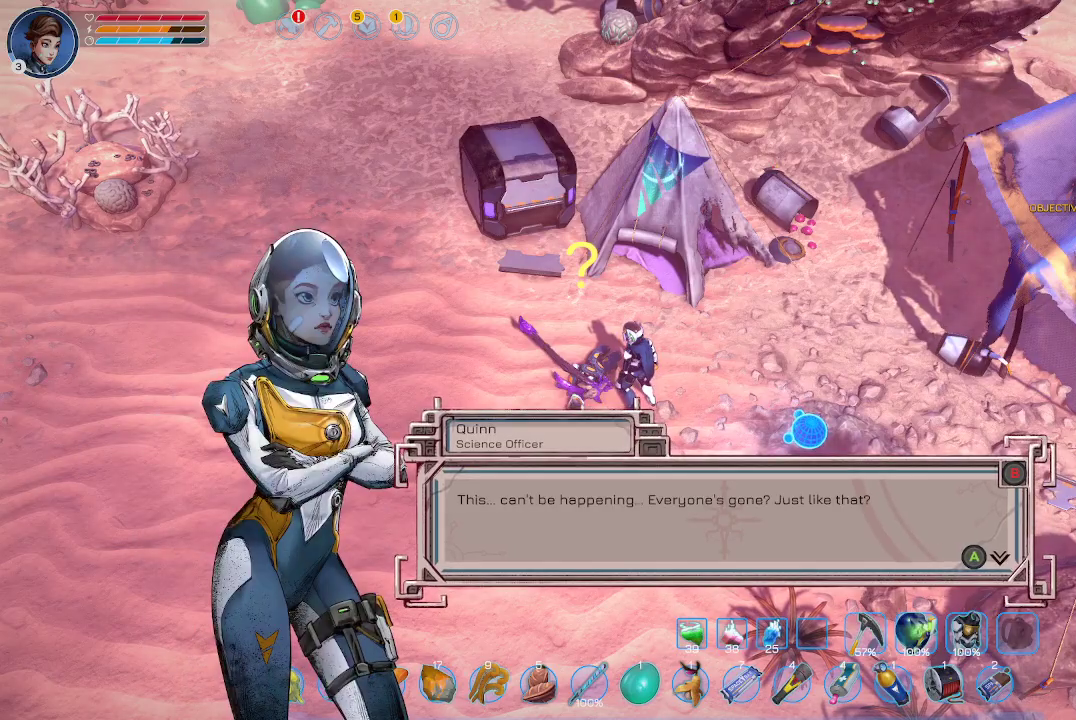
{"buttons": ["A"], "left_stick": "center", "right_stick": "center", "events": [[500, "A", "down"]]}
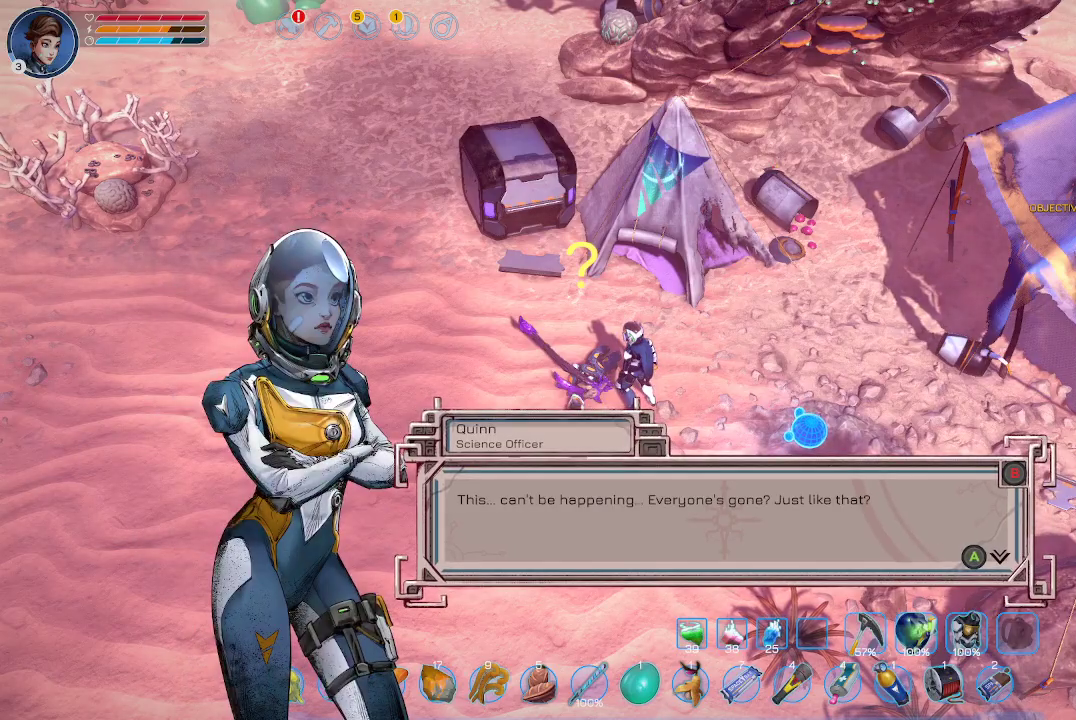
{"buttons": [], "left_stick": "center", "right_stick": "center", "events": [[100, "A", "up"]]}
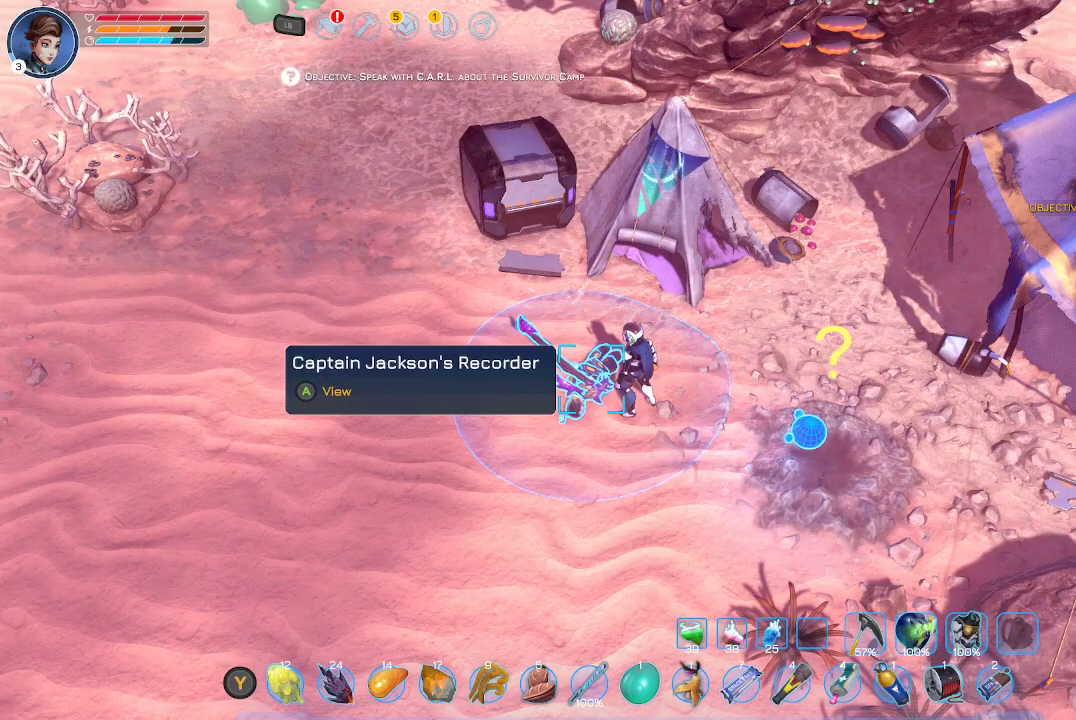
{"buttons": [], "left_stick": "center", "right_stick": "center", "events": []}
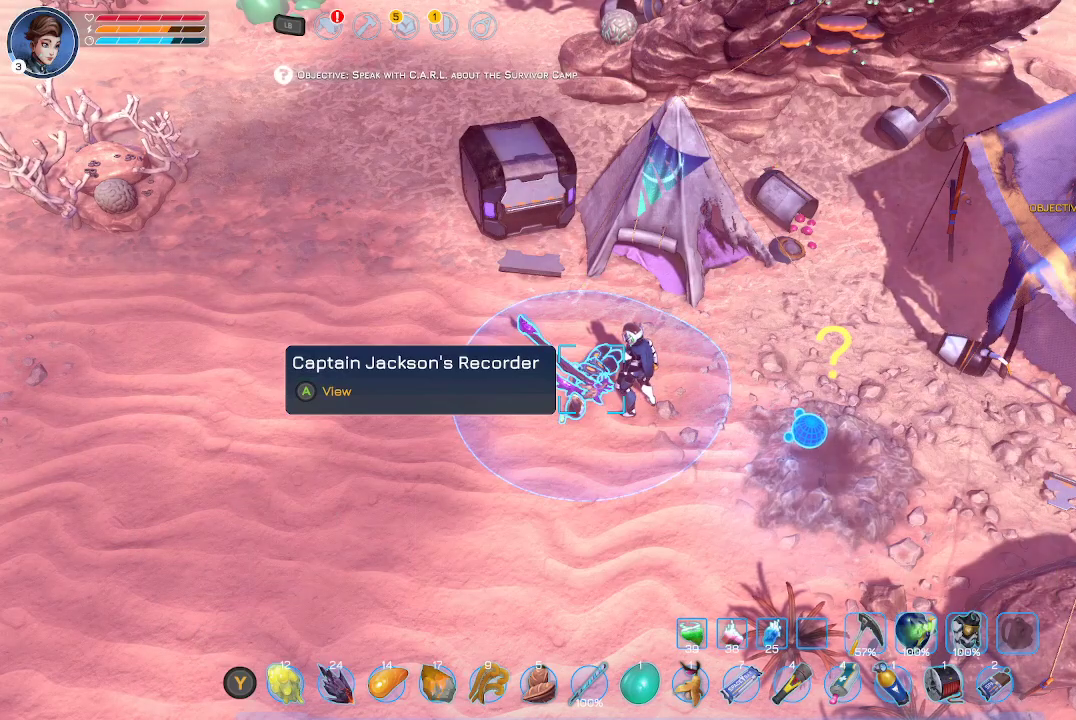
{"buttons": [], "left_stick": "up-left", "right_stick": "center", "events": [[300, "left_stick", "left"], [367, "left_stick", "up-left"]]}
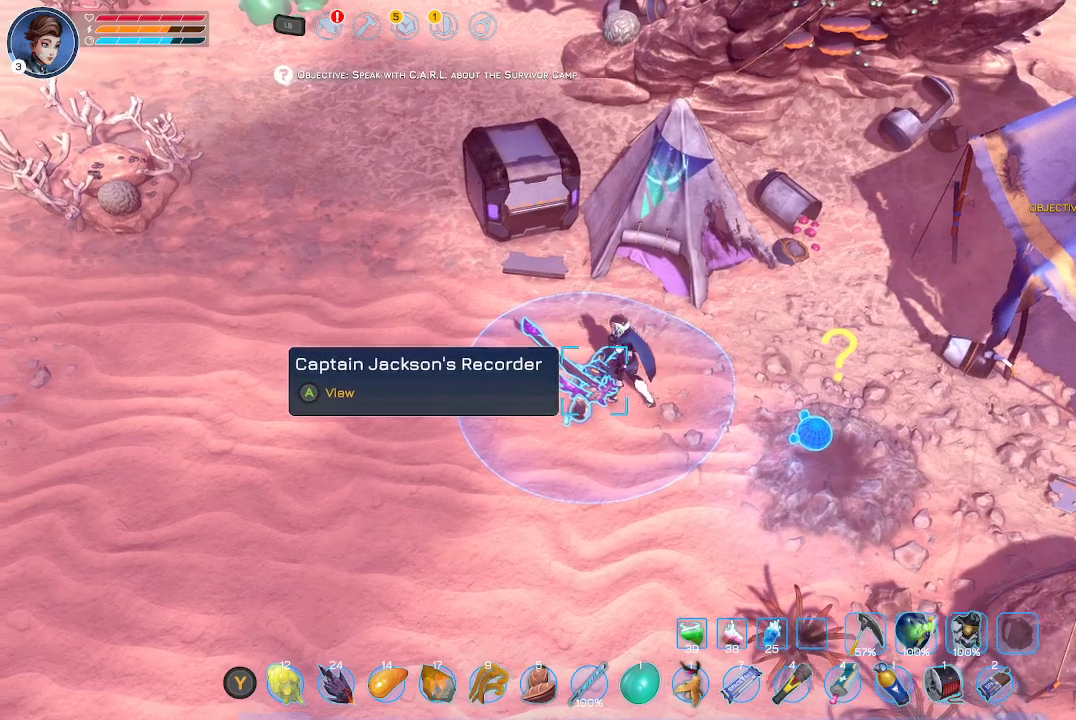
{"buttons": [], "left_stick": "up-left", "right_stick": "center", "events": []}
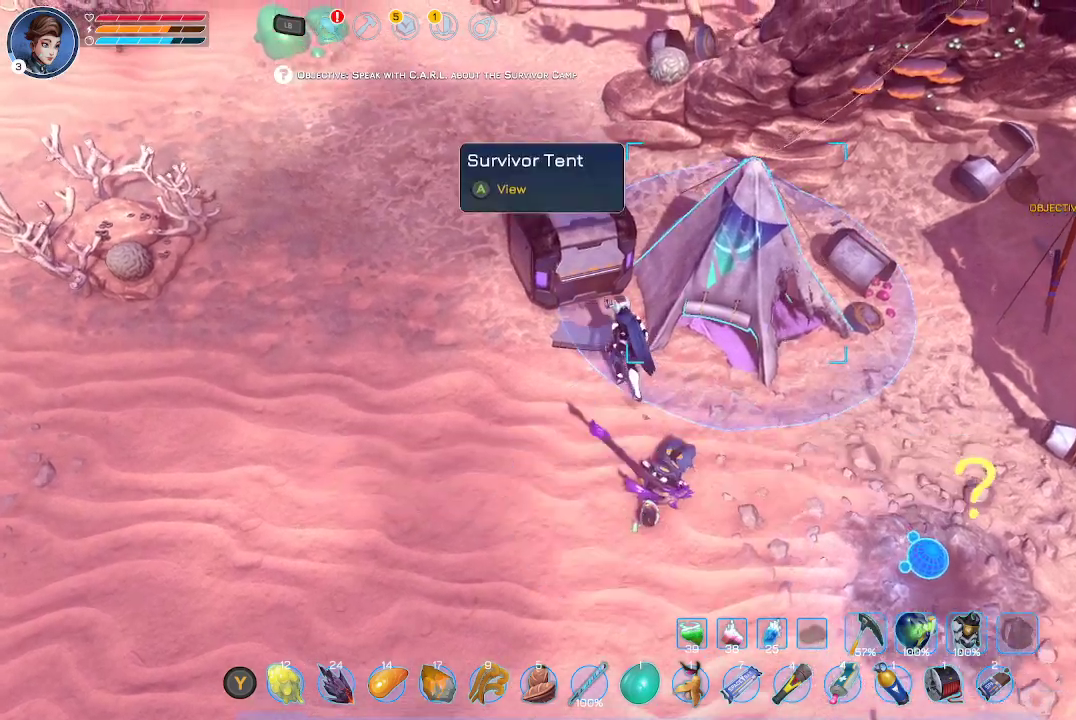
{"buttons": [], "left_stick": "center", "right_stick": "center", "events": [[100, "left_stick", "up"], [267, "left_stick", "center"]]}
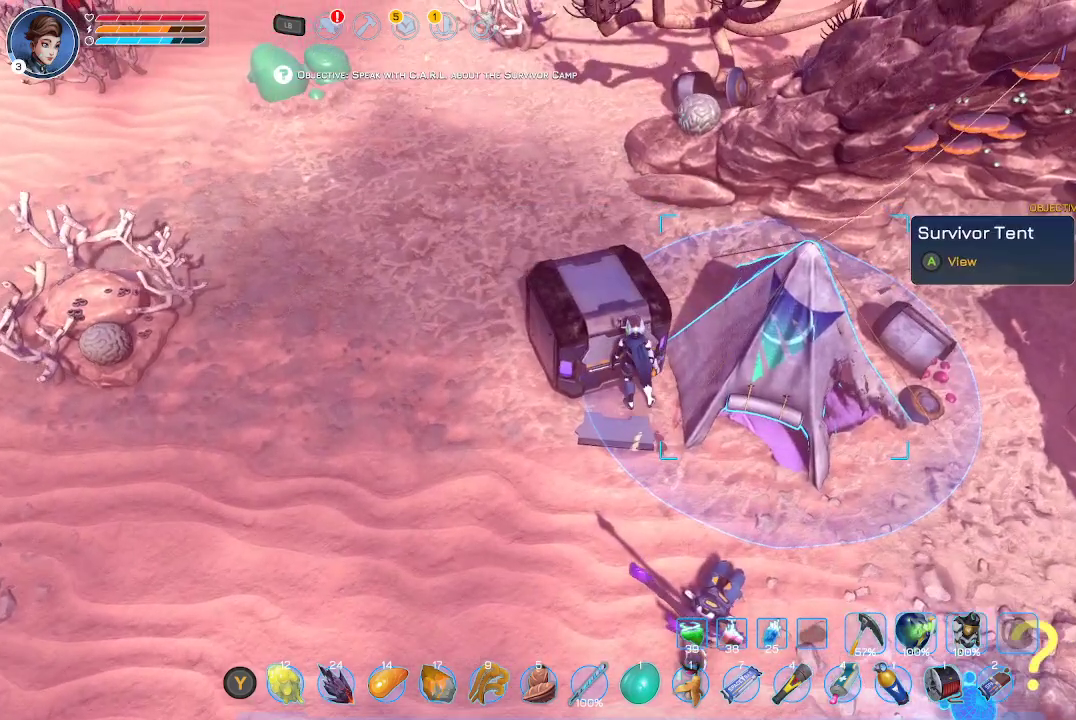
{"buttons": [], "left_stick": "down", "right_stick": "center", "events": [[500, "left_stick", "down"]]}
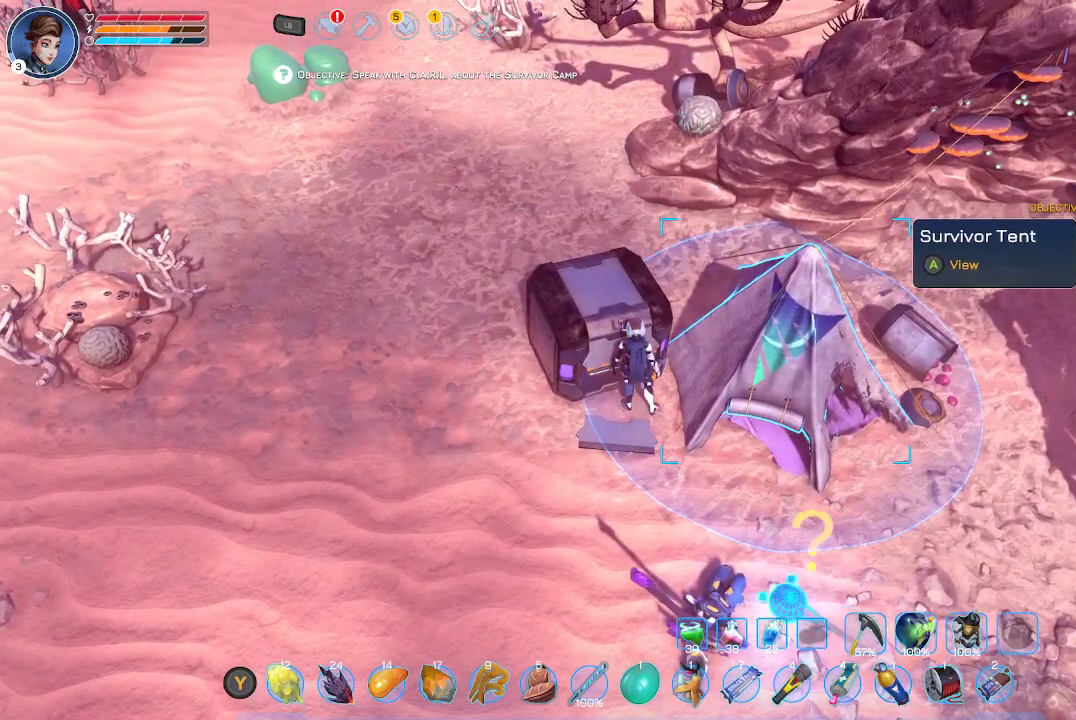
{"buttons": [], "left_stick": "down-right", "right_stick": "center", "events": [[233, "left_stick", "down-right"]]}
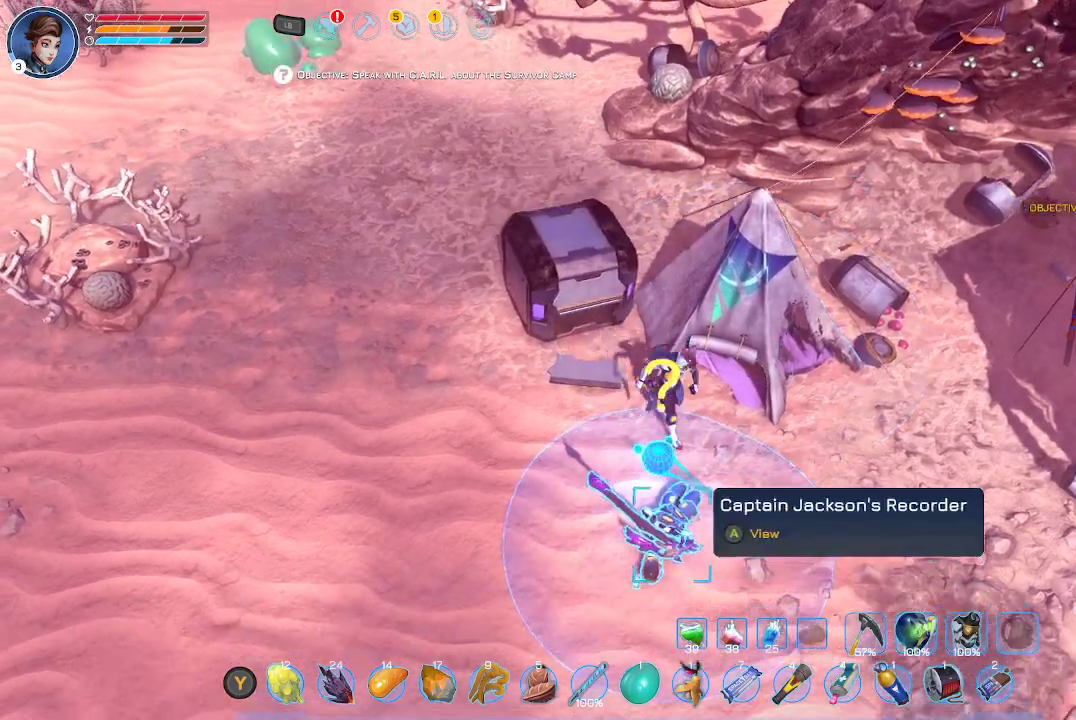
{"buttons": [], "left_stick": "right", "right_stick": "center", "events": [[167, "left_stick", "right"]]}
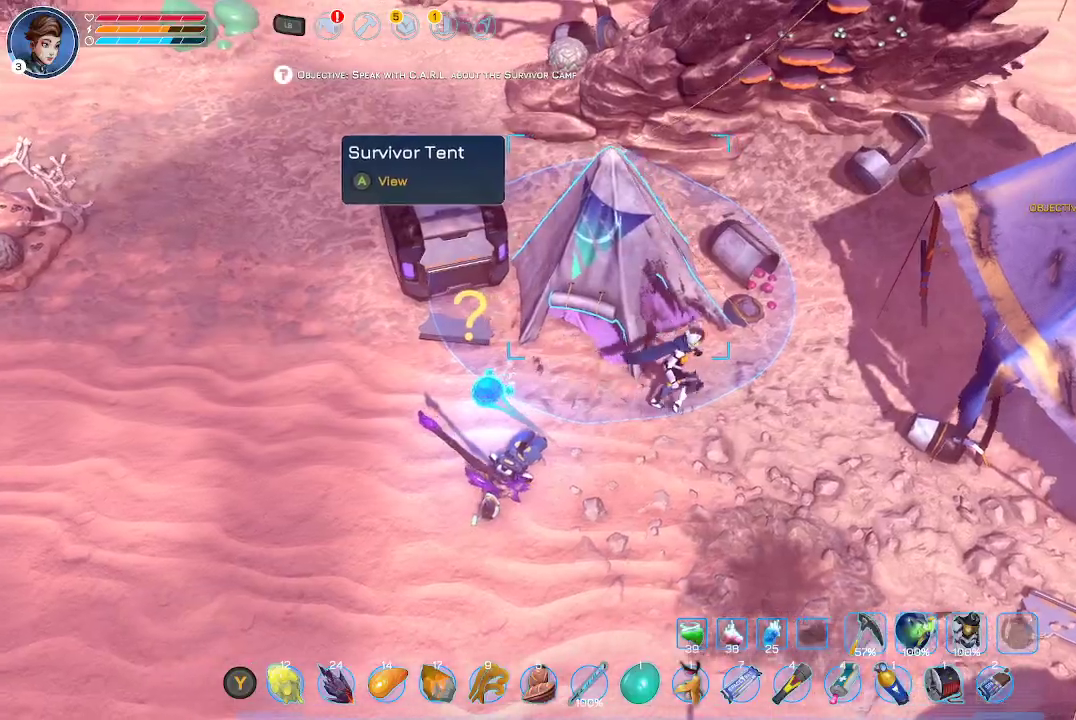
{"buttons": [], "left_stick": "up-right", "right_stick": "center", "events": [[67, "left_stick", "up-right"]]}
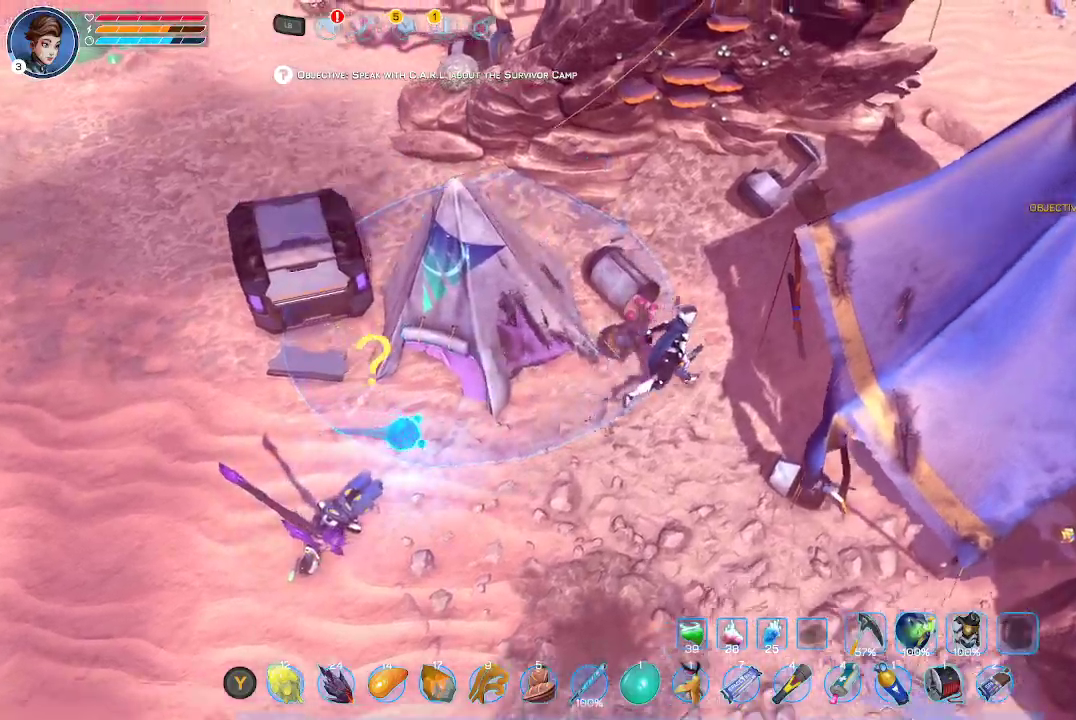
{"buttons": [], "left_stick": "up-right", "right_stick": "center", "events": []}
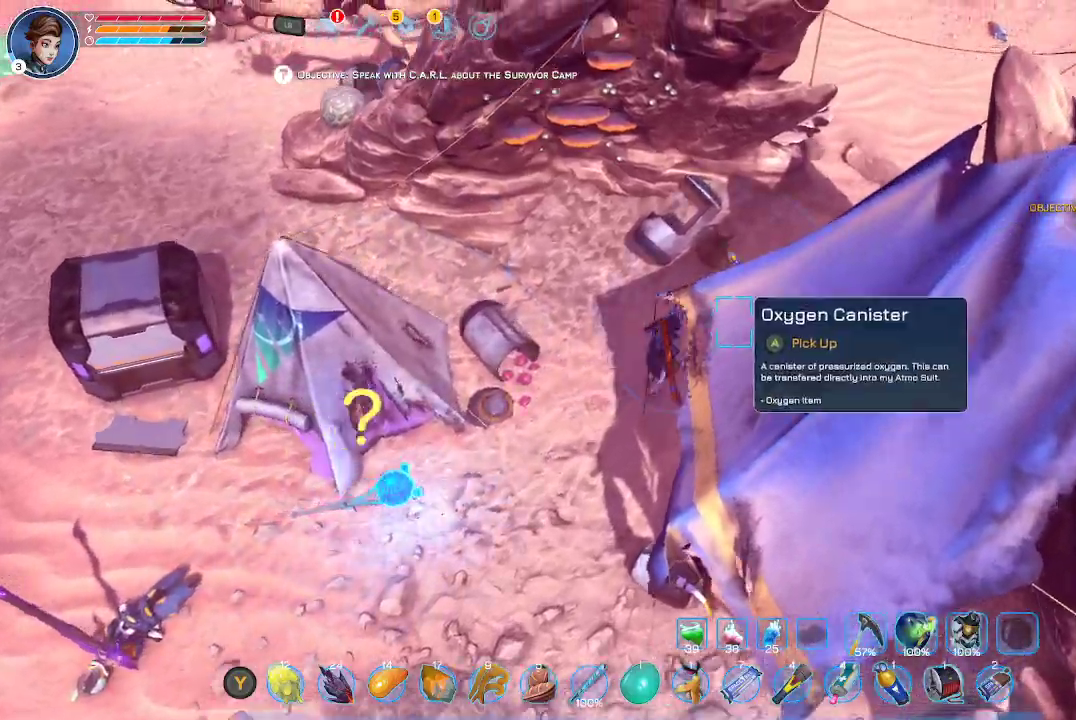
{"buttons": [], "left_stick": "down-left", "right_stick": "center", "events": [[267, "left_stick", "down-right"], [333, "left_stick", "down"], [500, "left_stick", "down-left"]]}
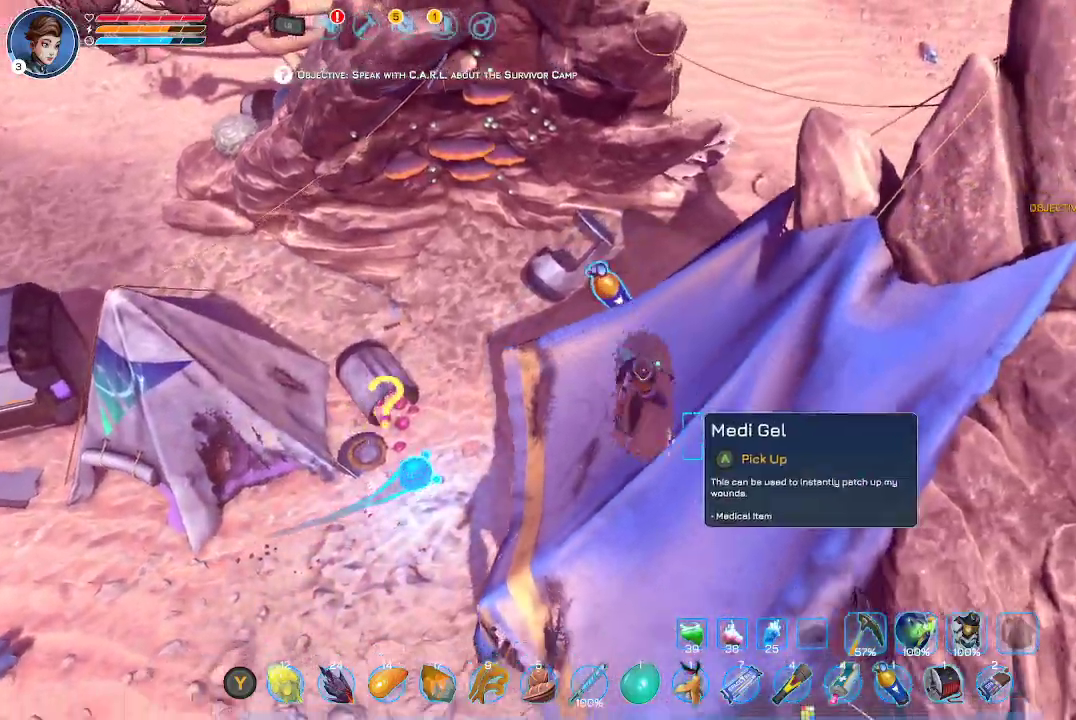
{"buttons": [], "left_stick": "down-right", "right_stick": "center", "events": [[200, "left_stick", "down"], [500, "left_stick", "down-right"]]}
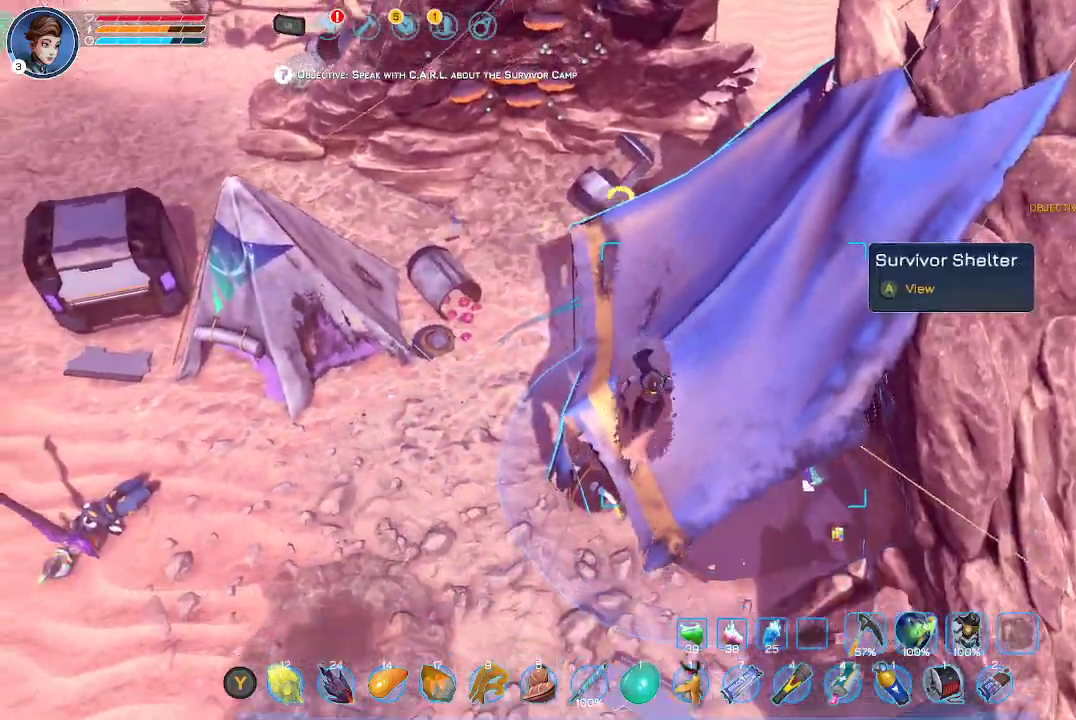
{"buttons": [], "left_stick": "down-right", "right_stick": "center", "events": []}
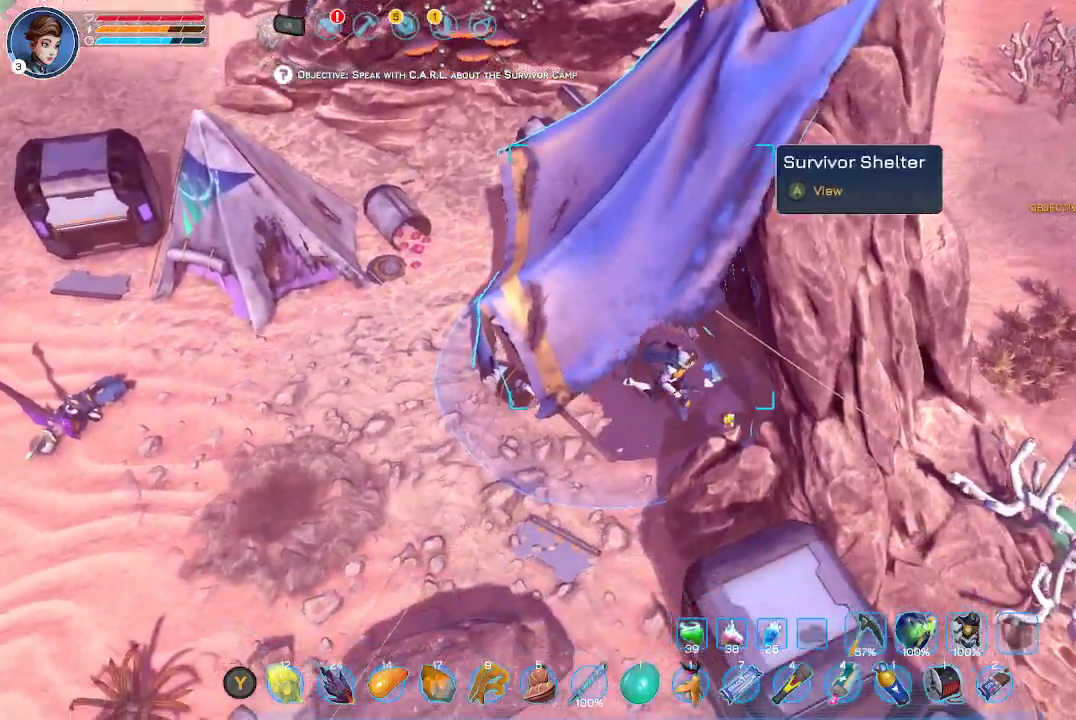
{"buttons": [], "left_stick": "left", "right_stick": "center", "events": [[33, "left_stick", "center"], [500, "left_stick", "left"]]}
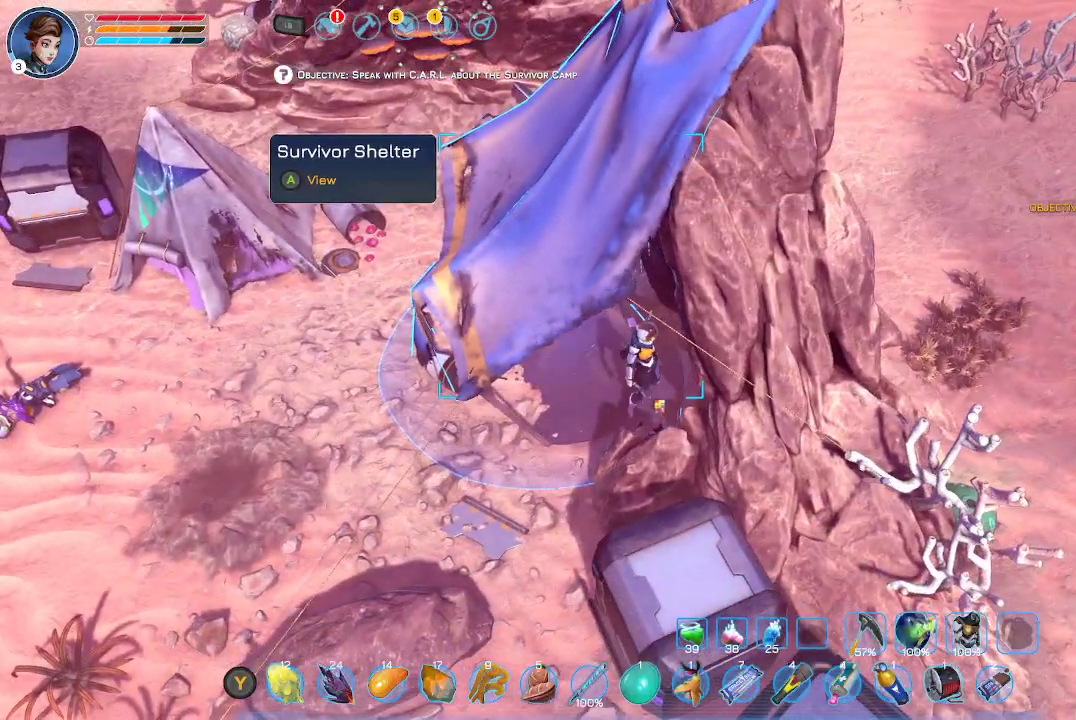
{"buttons": [], "left_stick": "up-left", "right_stick": "center", "events": [[67, "left_stick", "up-left"]]}
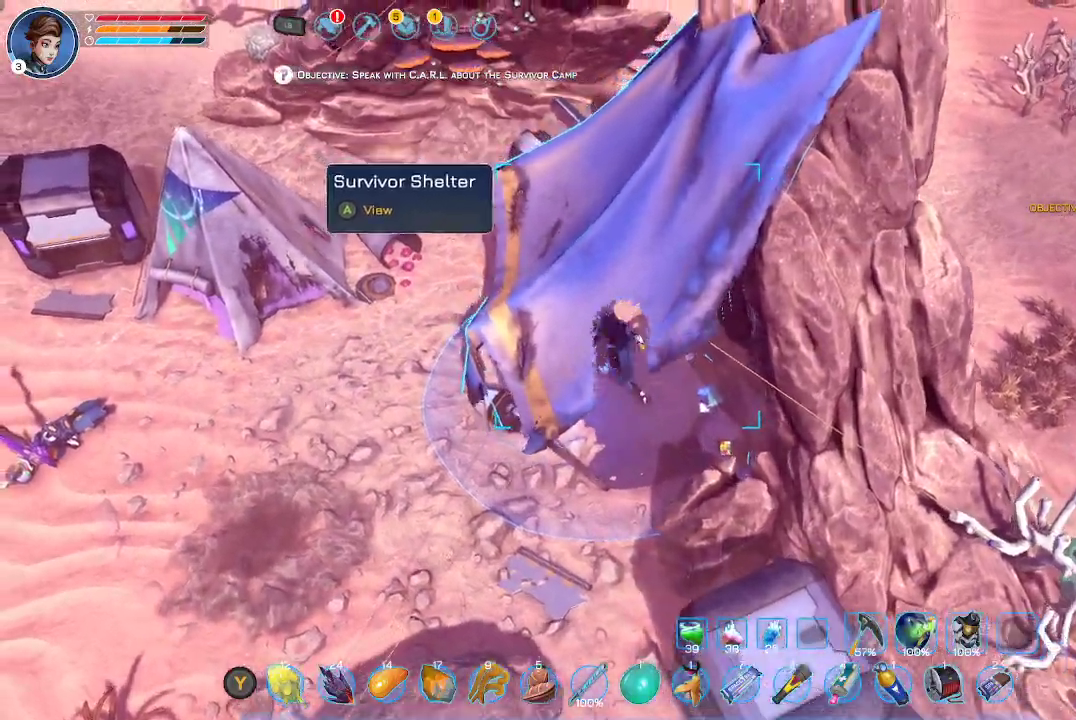
{"buttons": [], "left_stick": "up", "right_stick": "center", "events": [[300, "left_stick", "up"]]}
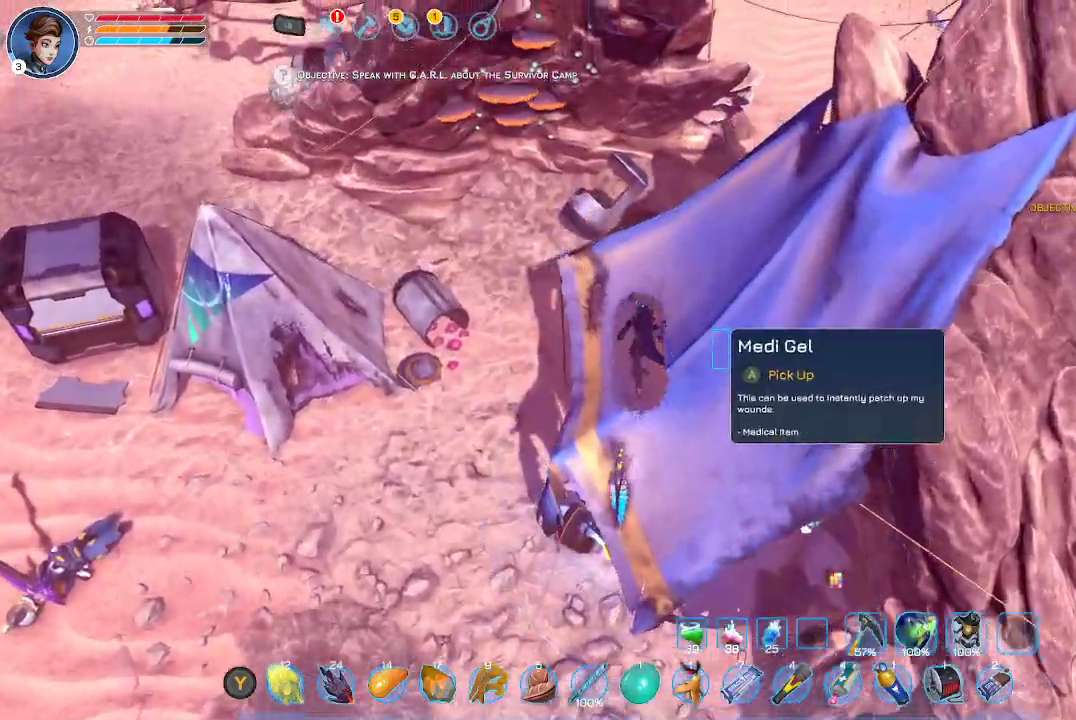
{"buttons": [], "left_stick": "left", "right_stick": "center", "events": [[167, "left_stick", "center"], [233, "A", "down"], [300, "A", "up"], [500, "left_stick", "left"]]}
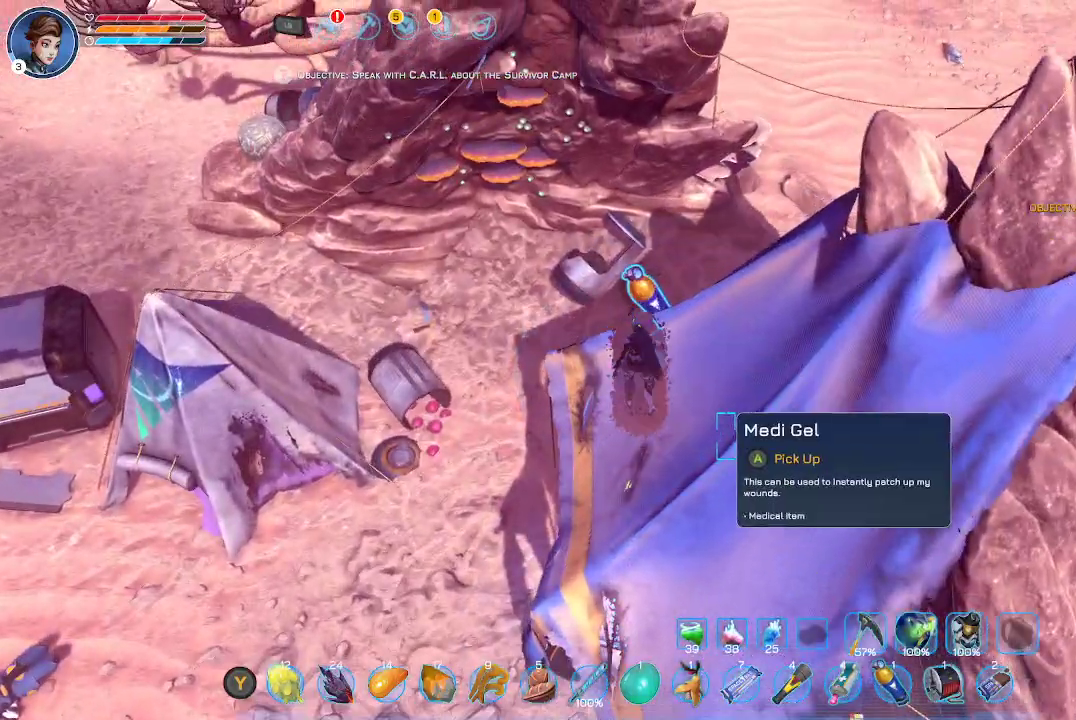
{"buttons": [], "left_stick": "up", "right_stick": "right", "events": [[67, "left_stick", "up-left"], [267, "left_stick", "up"], [467, "right_stick", "right"]]}
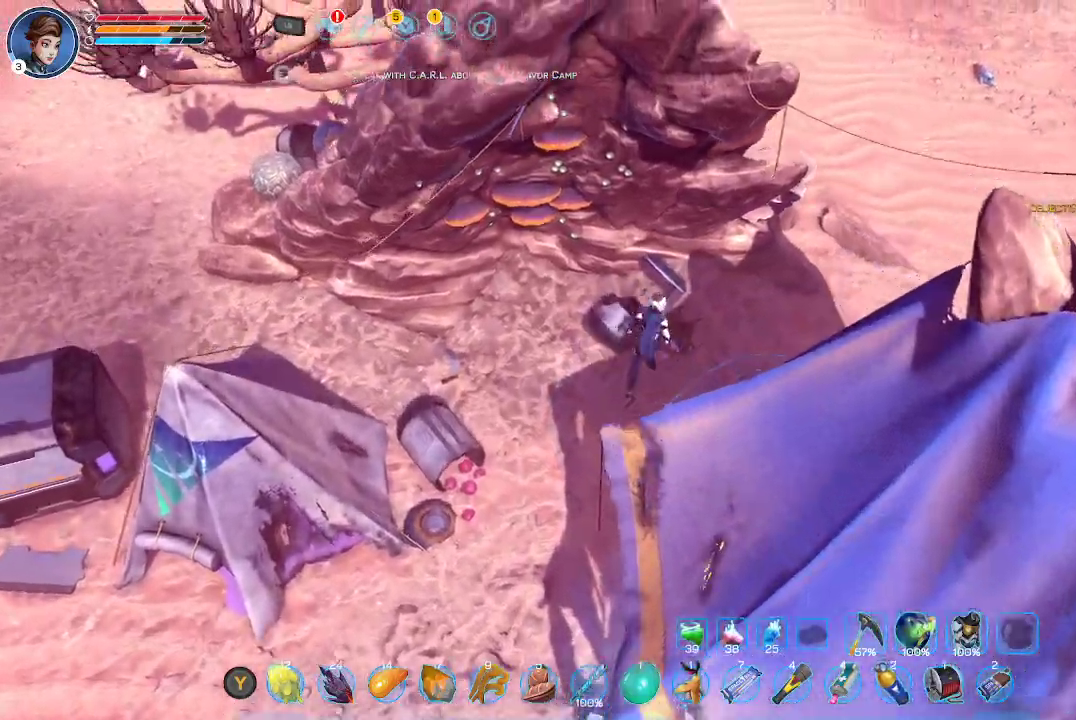
{"buttons": [], "left_stick": "down", "right_stick": "center", "events": [[33, "left_stick", "up-left"], [133, "left_stick", "left"], [267, "left_stick", "down-left"], [367, "left_stick", "down"], [367, "right_stick", "center"]]}
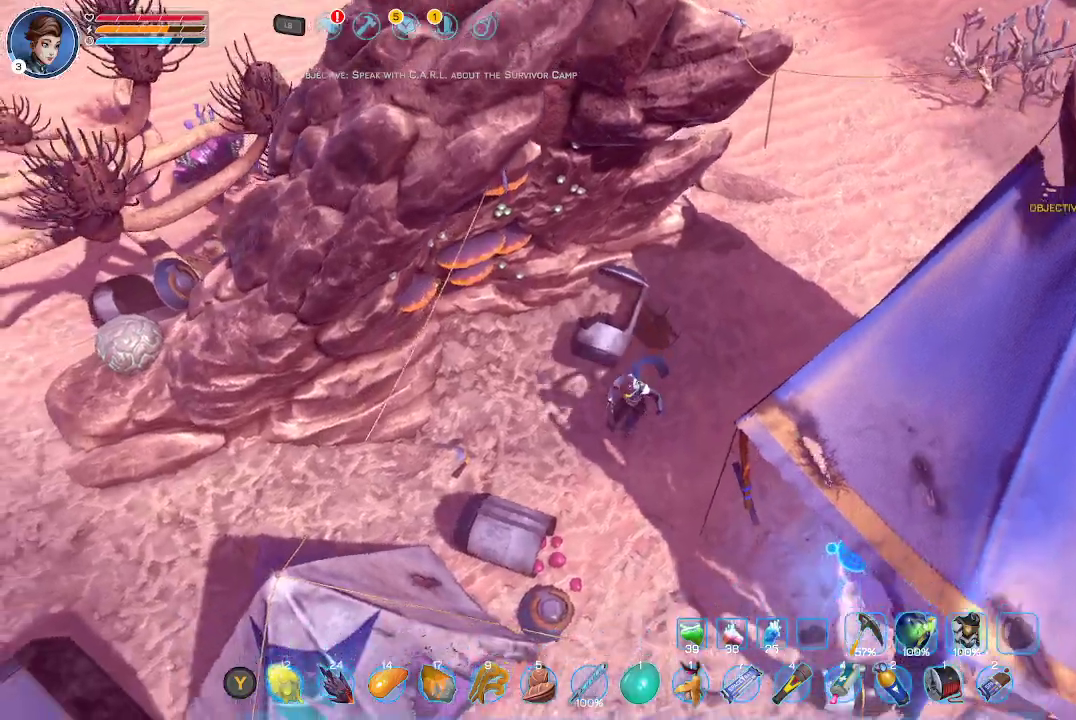
{"buttons": [], "left_stick": "down", "right_stick": "left", "events": [[33, "left_stick", "center"], [233, "left_stick", "down"], [333, "right_stick", "left"]]}
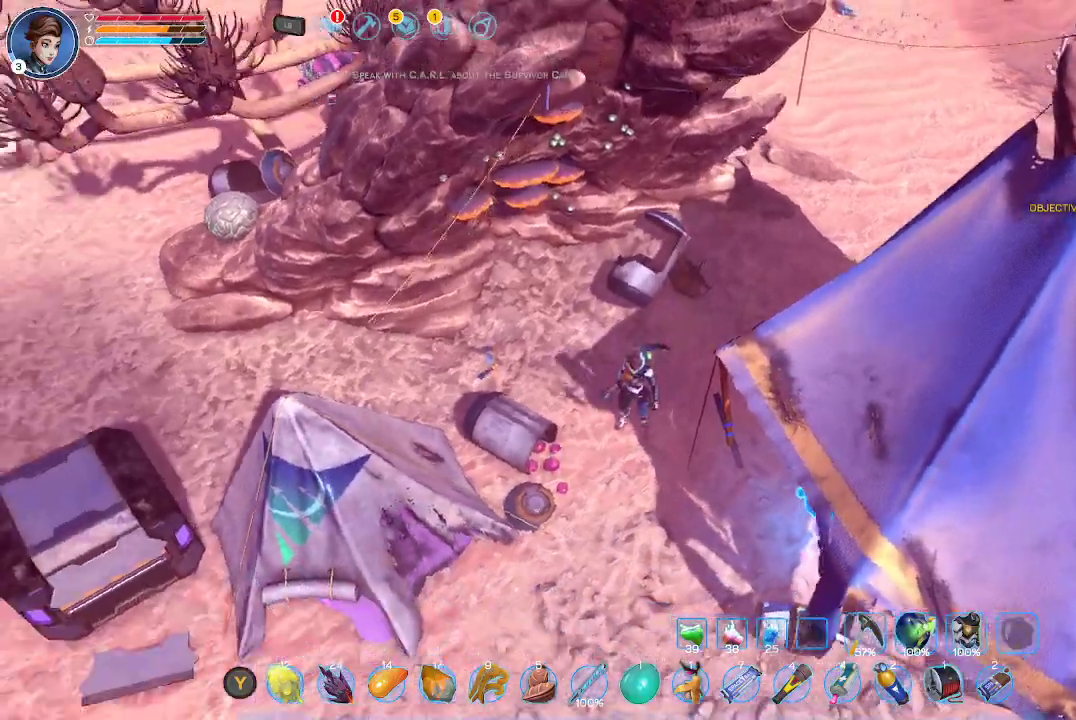
{"buttons": [], "left_stick": "left", "right_stick": "center", "events": [[167, "left_stick", "down-left"], [300, "right_stick", "center"], [400, "left_stick", "left"]]}
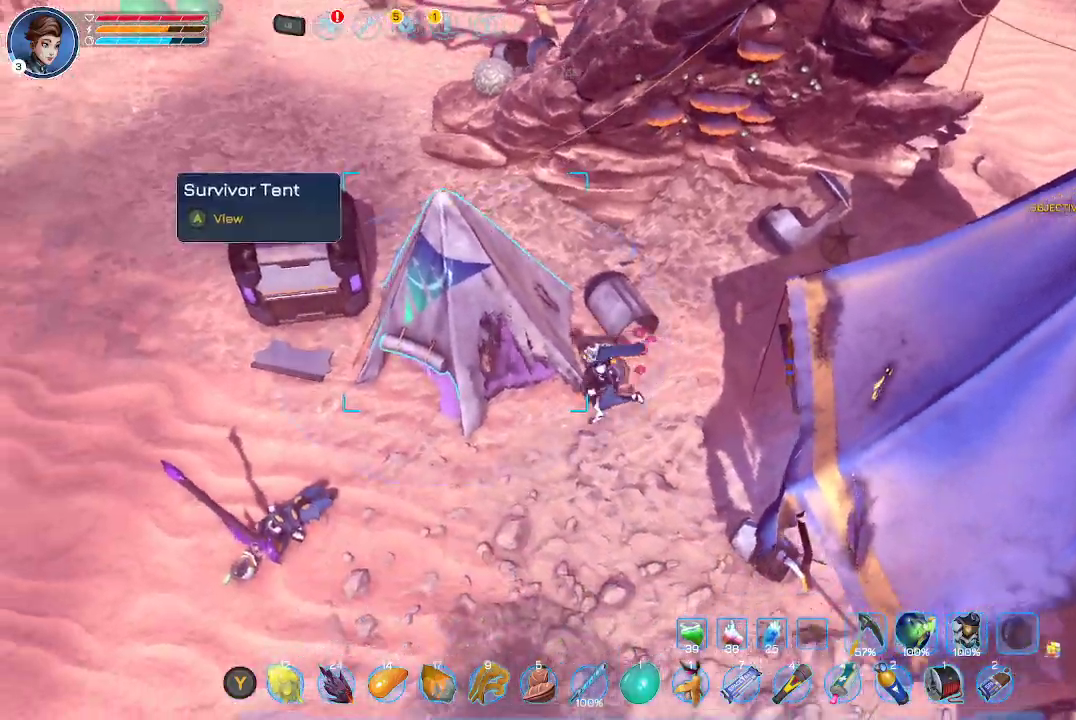
{"buttons": [], "left_stick": "left", "right_stick": "center", "events": []}
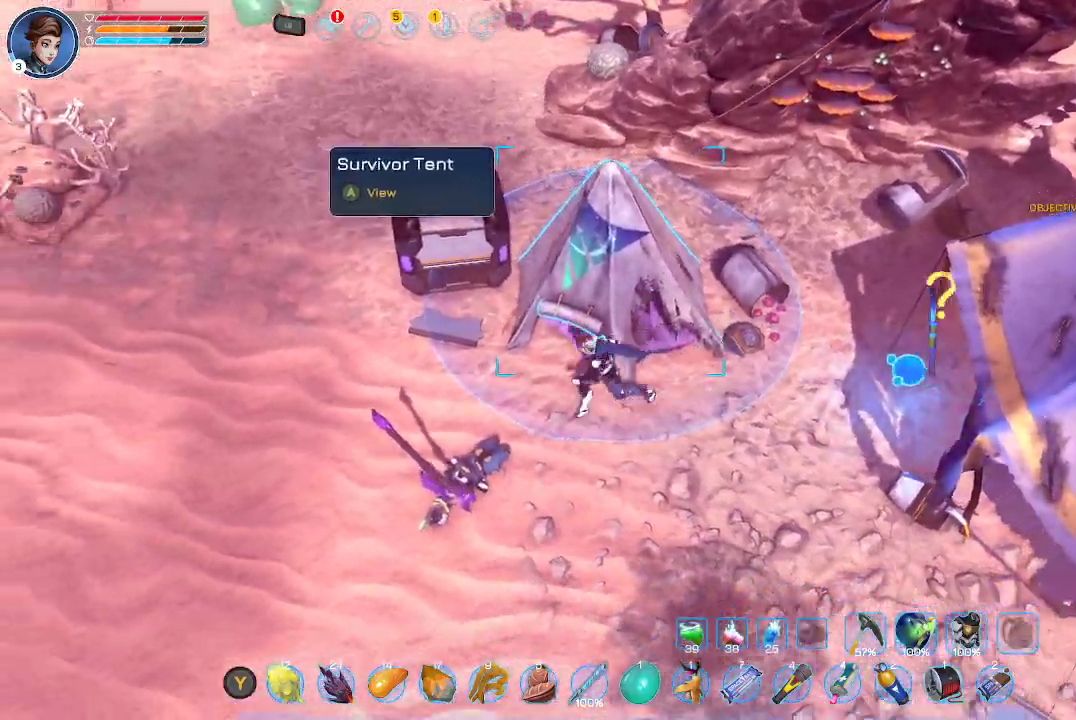
{"buttons": [], "left_stick": "left", "right_stick": "center", "events": []}
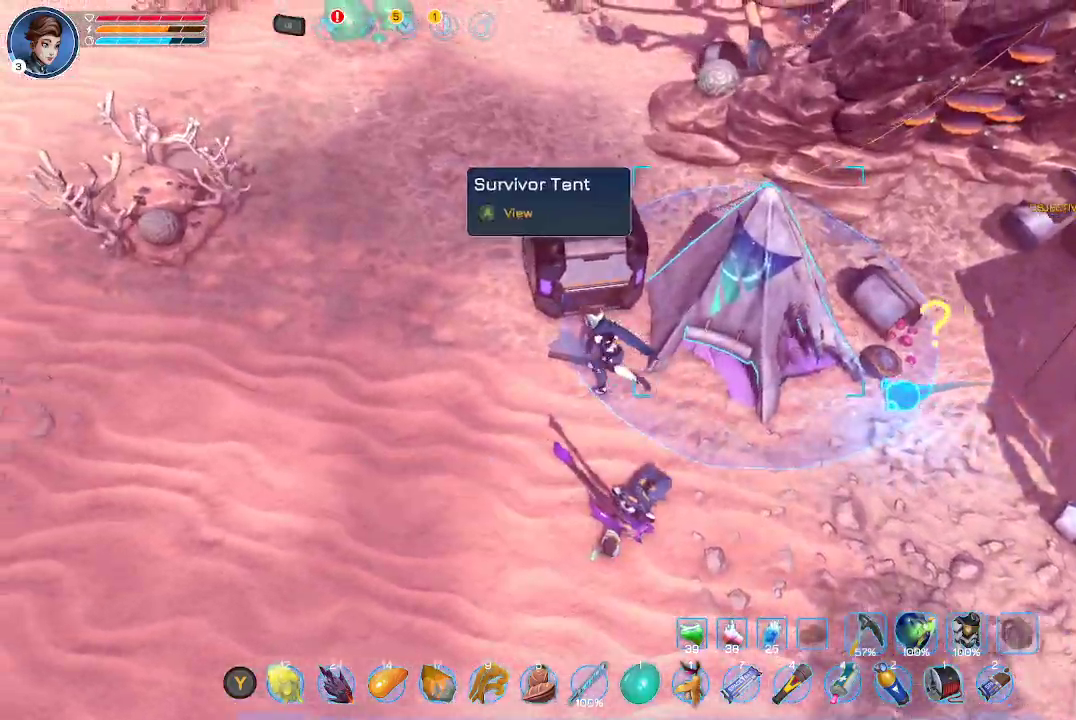
{"buttons": [], "left_stick": "center", "right_stick": "center", "events": [[167, "left_stick", "center"]]}
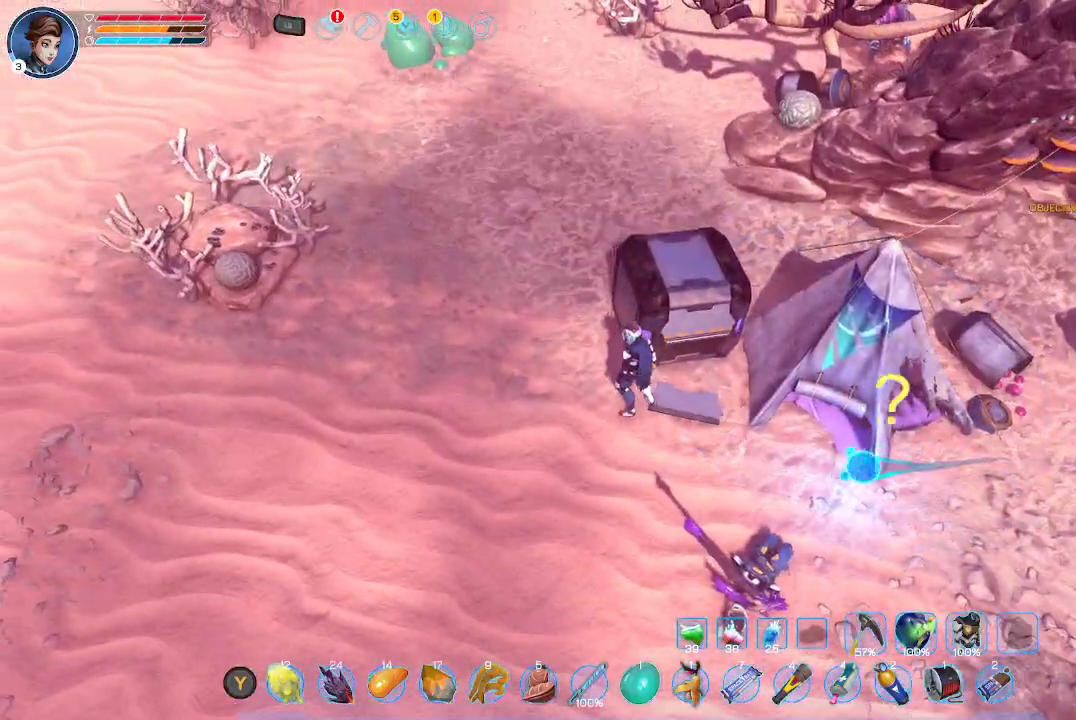
{"buttons": [], "left_stick": "up-left", "right_stick": "center", "events": [[133, "left_stick", "up-left"]]}
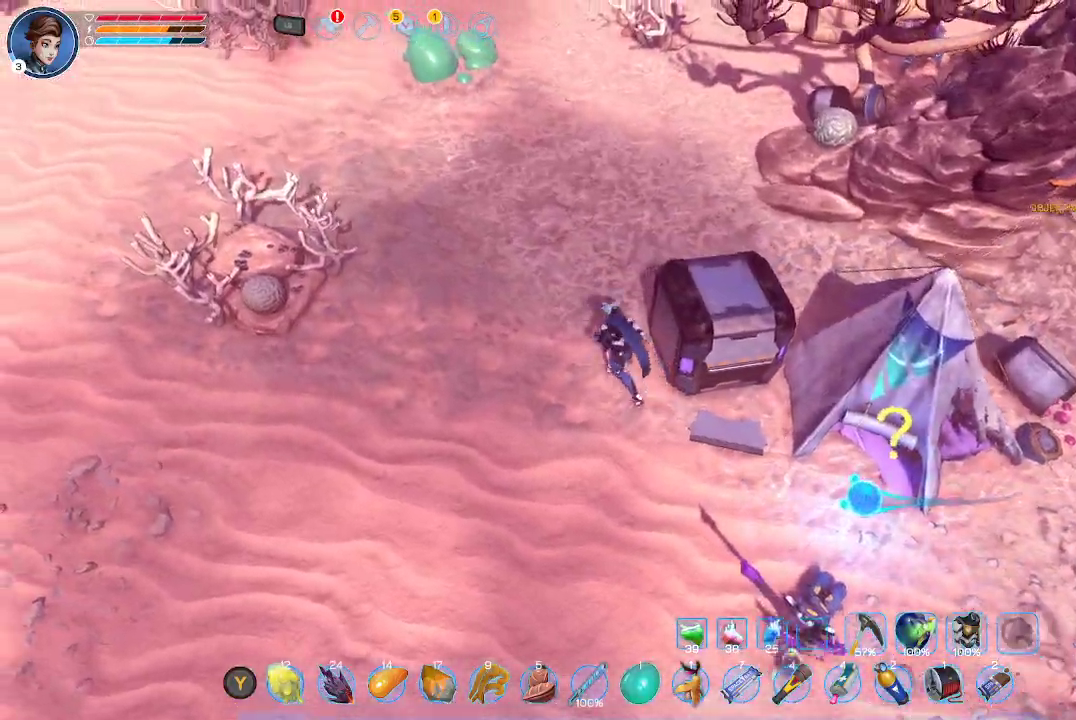
{"buttons": [], "left_stick": "up-left", "right_stick": "center", "events": [[100, "right_stick", "down"], [500, "right_stick", "center"]]}